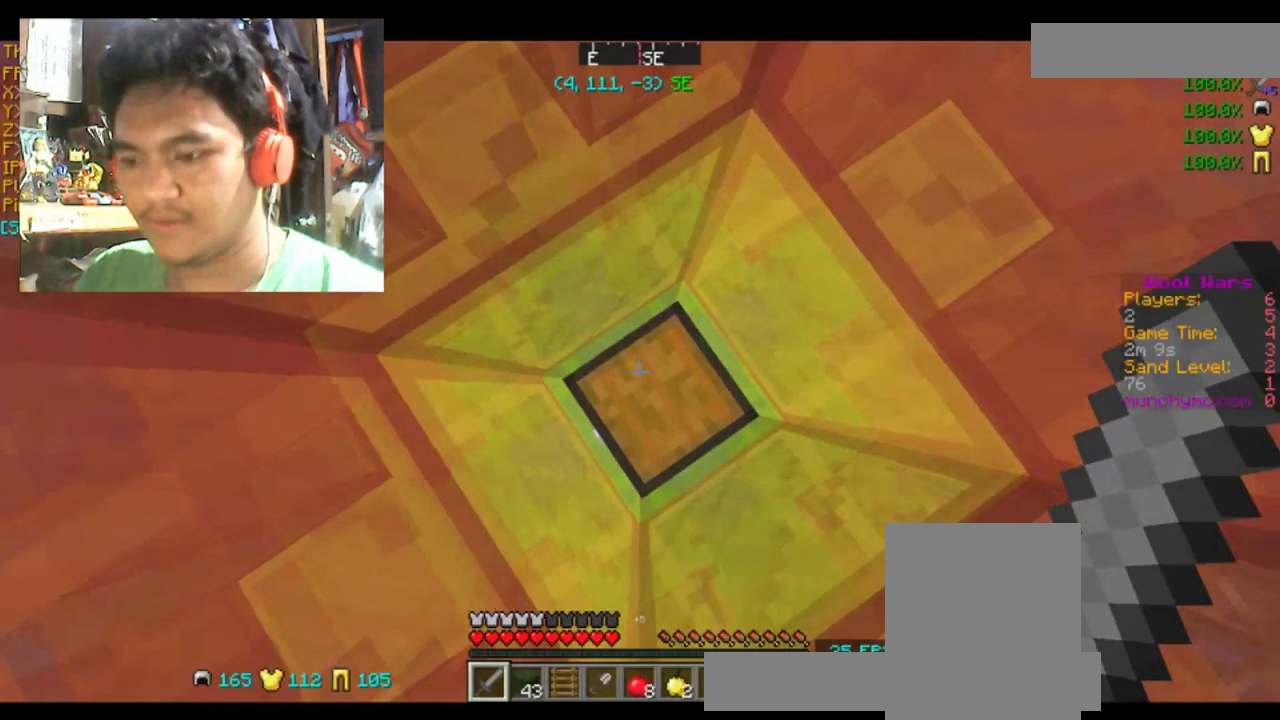
Gameplay with keyboard and mouse; each line is a JSON object with the keys and mouse buttons held at the frame after it. "events" lists presses ("down") and releases ("up") of "a", "d", "s", "space", "w", "mouse_left" and "mouse_right" between this image and that frame as [ms after this image, input, new state], when the widget could be followed in between. "mouse_left", "mouse_right" = the "left", "right" buttons of the "mouse" list. No other keys are recorded. Fast repeated clicks can show as one long hold. Mouse movement is not recorded.
{"keys": ["space"], "mouse": [], "events": [[434, "space", "down"]]}
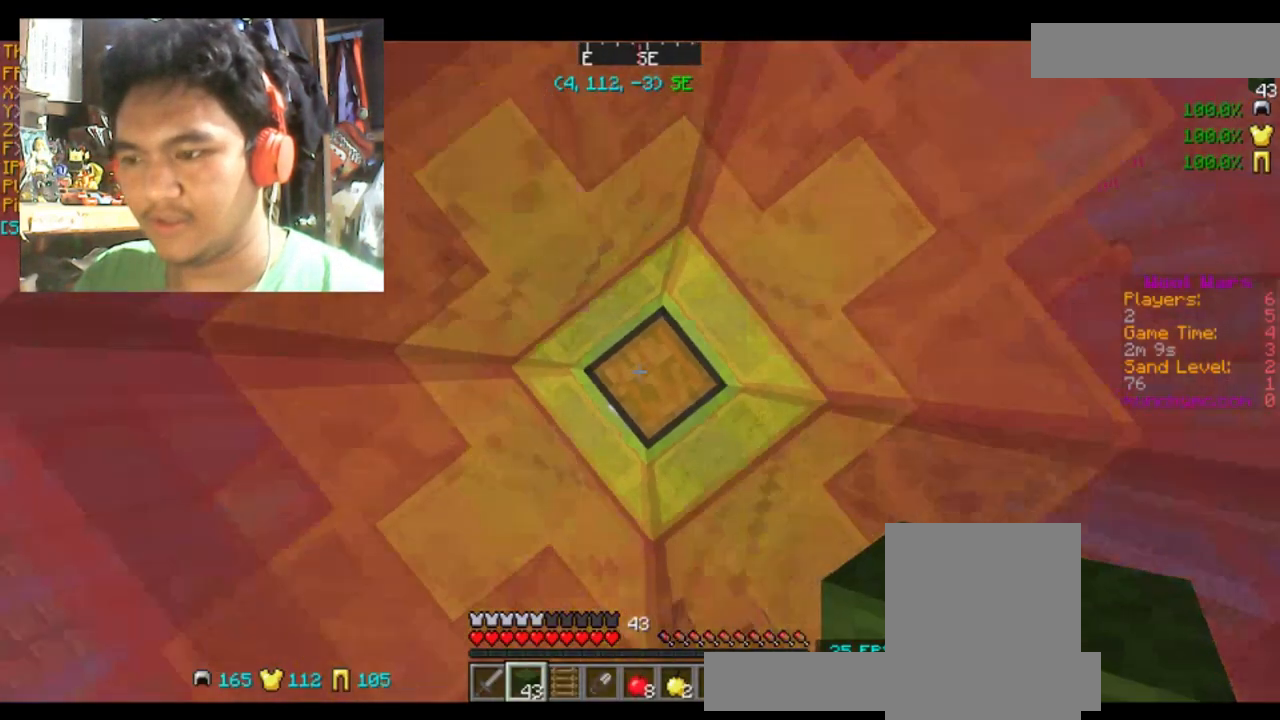
{"keys": [], "mouse": [], "events": [[200, "space", "up"]]}
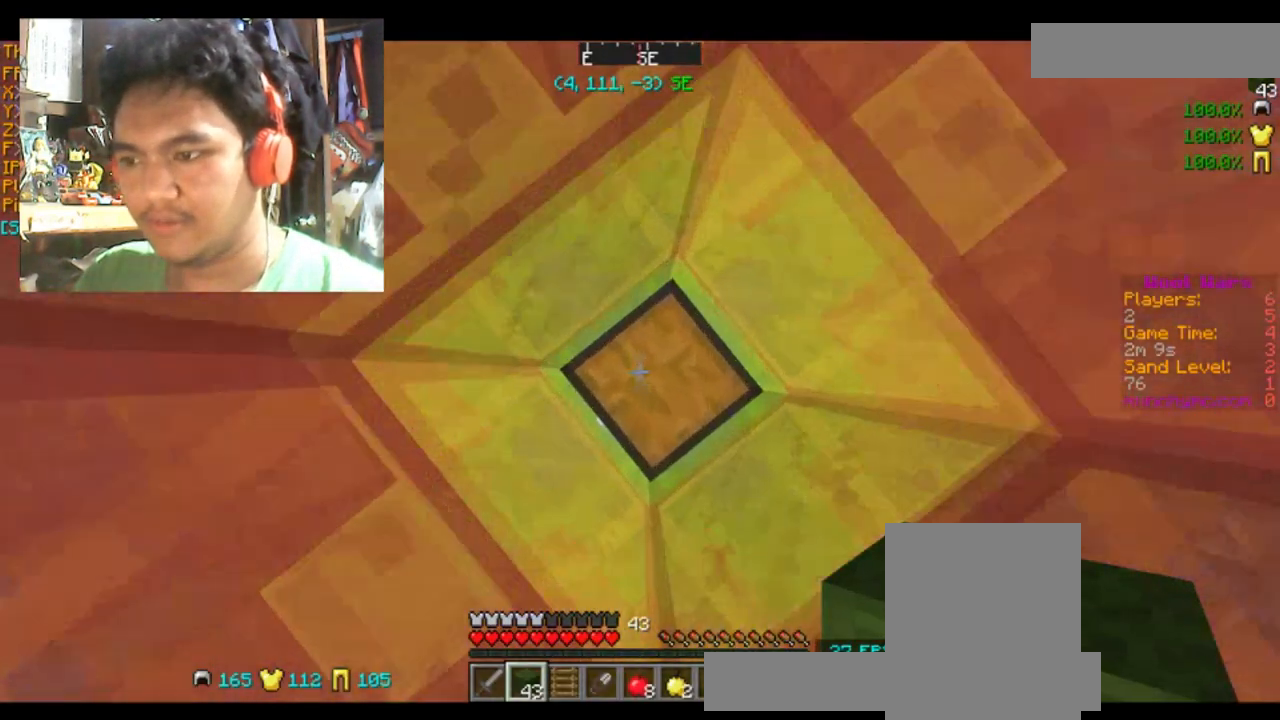
{"keys": ["space"], "mouse": [], "events": [[67, "space", "down"], [234, "mouse_right", "down"], [434, "mouse_right", "up"]]}
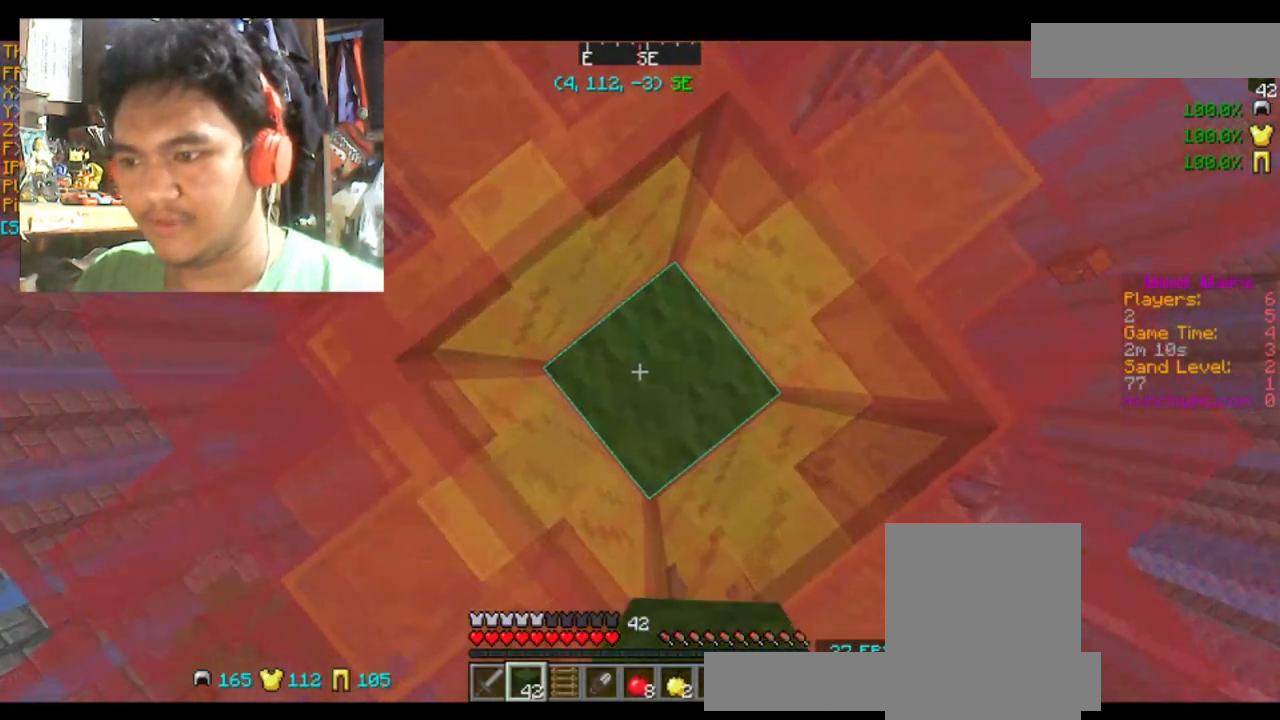
{"keys": ["space"], "mouse": [], "events": [[333, "mouse_right", "down"], [500, "mouse_right", "up"]]}
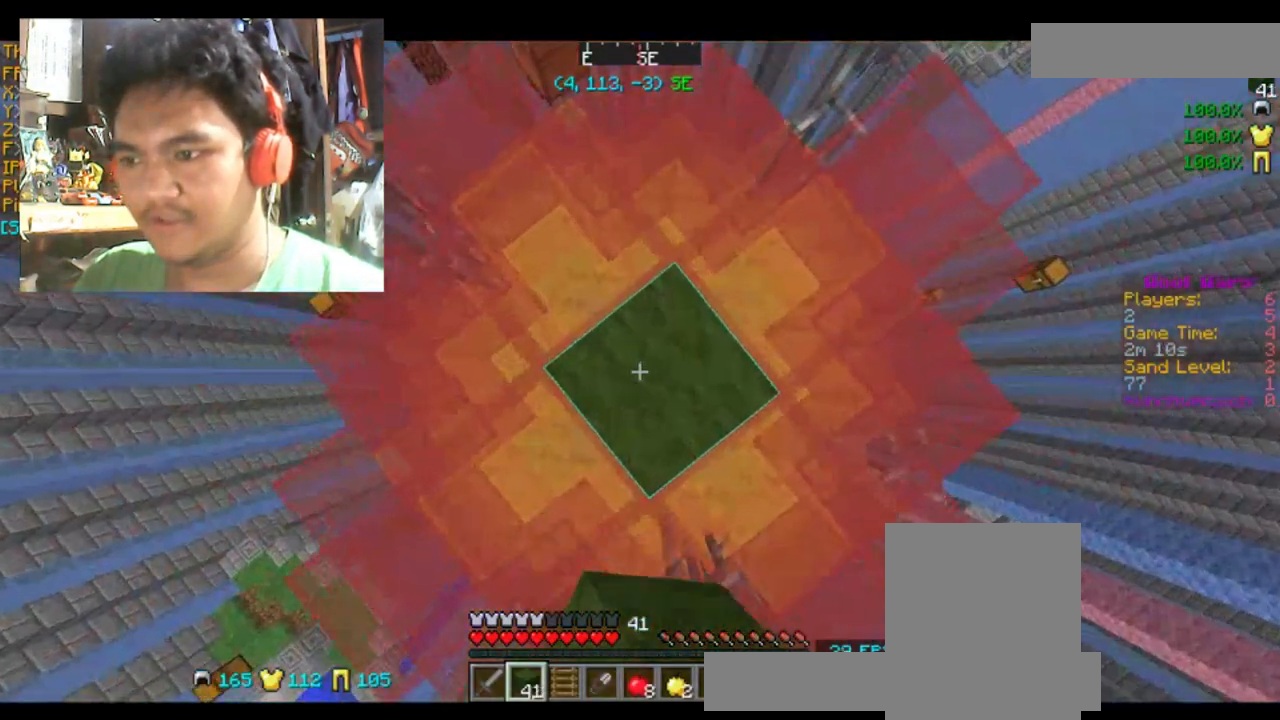
{"keys": [], "mouse": [], "events": [[33, "space", "up"]]}